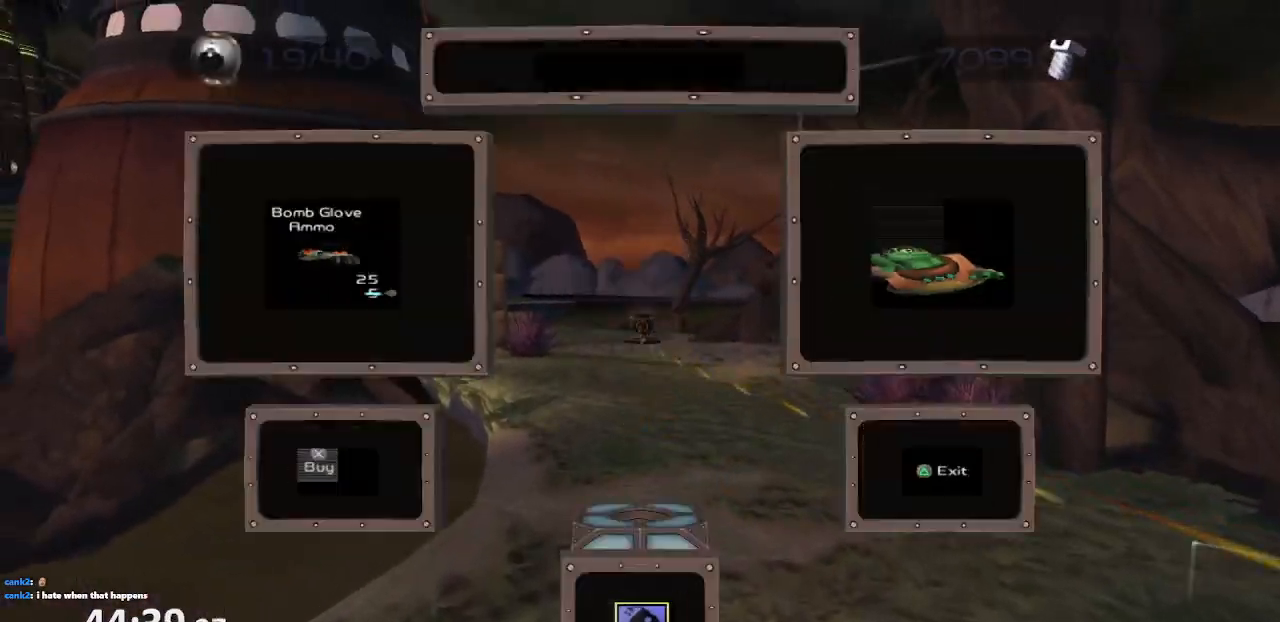
Gameplay with a controller (PlayStation layout); each line is a JSON object with the inputs held at the frame after it. "events" lists button and stick changes between this image and that frame as [ms after this image, input, new state], when the widget could be followed in between. Not read: L3 R3.
{"buttons": ["CROSS"], "left_stick": "left", "right_stick": "center", "events": [[400, "CROSS", "down"], [400, "R1", "down"], [467, "left_stick", "left"], [483, "R1", "up"]]}
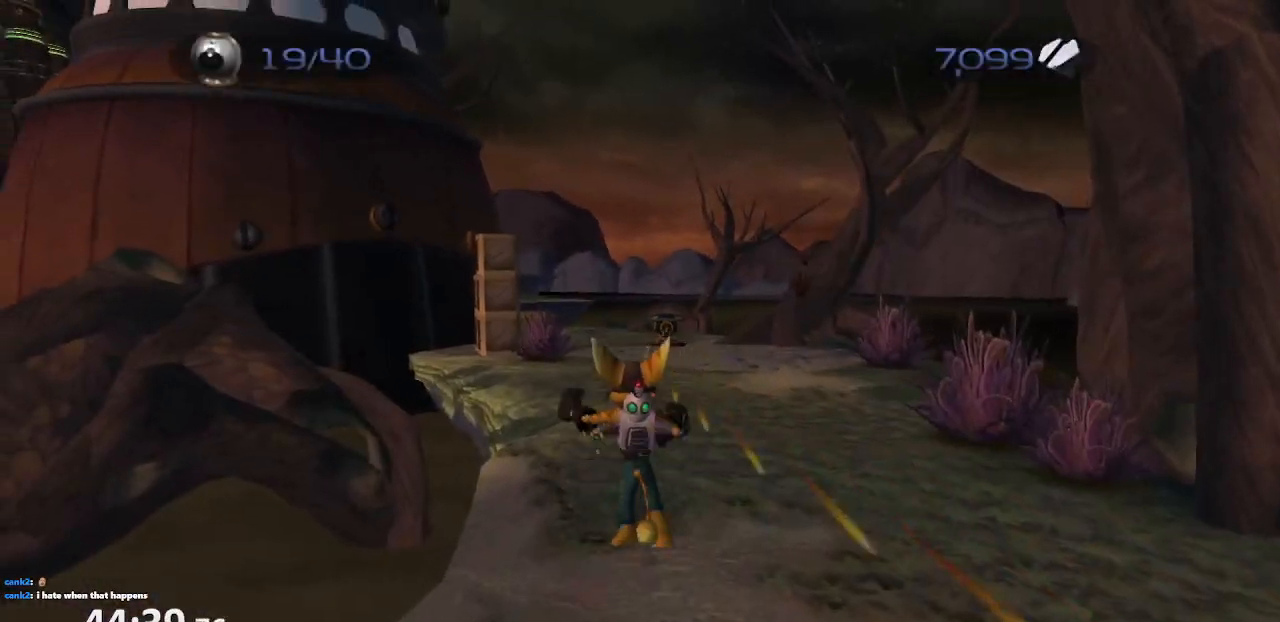
{"buttons": [], "left_stick": "center", "right_stick": "center", "events": [[50, "R1", "down"], [67, "left_stick", "center"], [150, "R1", "up"], [183, "CROSS", "up"], [267, "CIRCLE", "down"], [350, "CIRCLE", "up"], [400, "TRIANGLE", "down"], [467, "TRIANGLE", "up"]]}
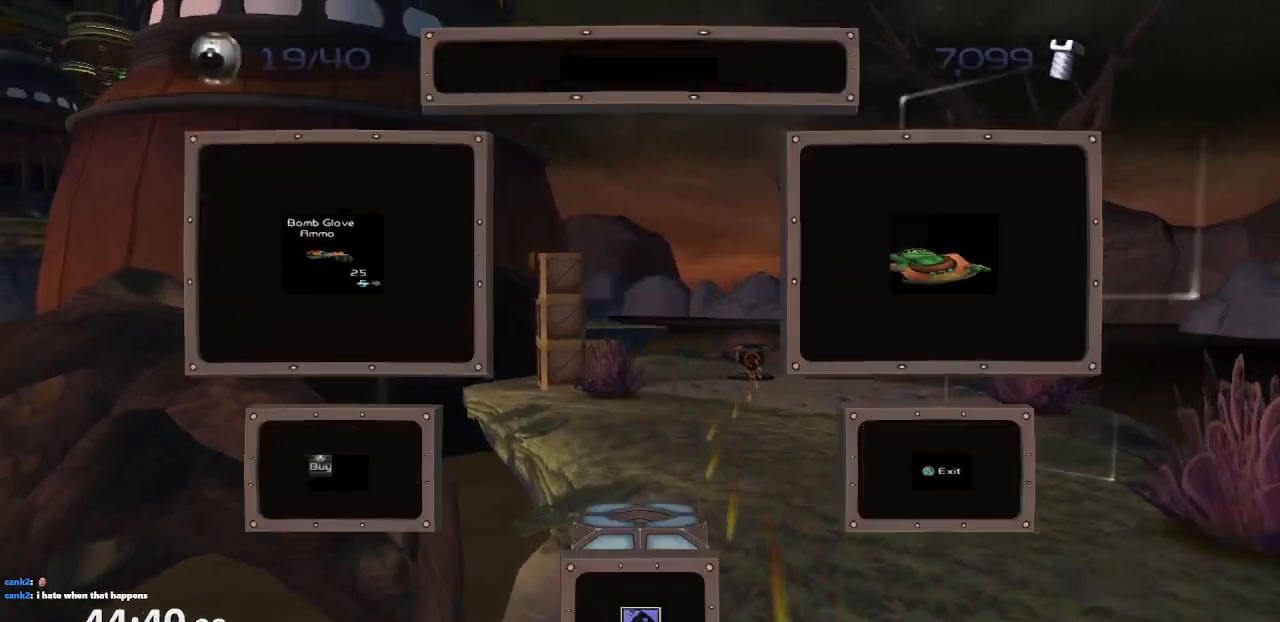
{"buttons": ["CROSS", "R1"], "left_stick": "right", "right_stick": "center", "events": [[417, "CROSS", "down"], [433, "R1", "down"], [483, "left_stick", "right"]]}
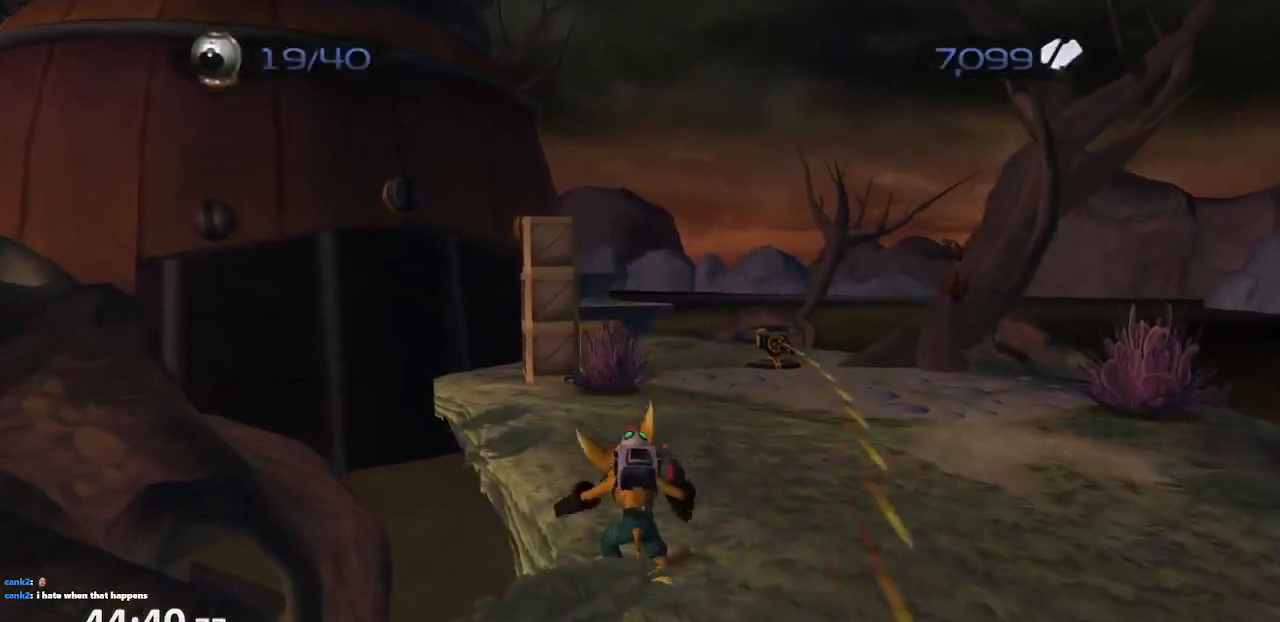
{"buttons": [], "left_stick": "center", "right_stick": "center", "events": [[17, "R1", "up"], [50, "R1", "down"], [83, "left_stick", "center"], [150, "R1", "up"], [200, "CROSS", "up"]]}
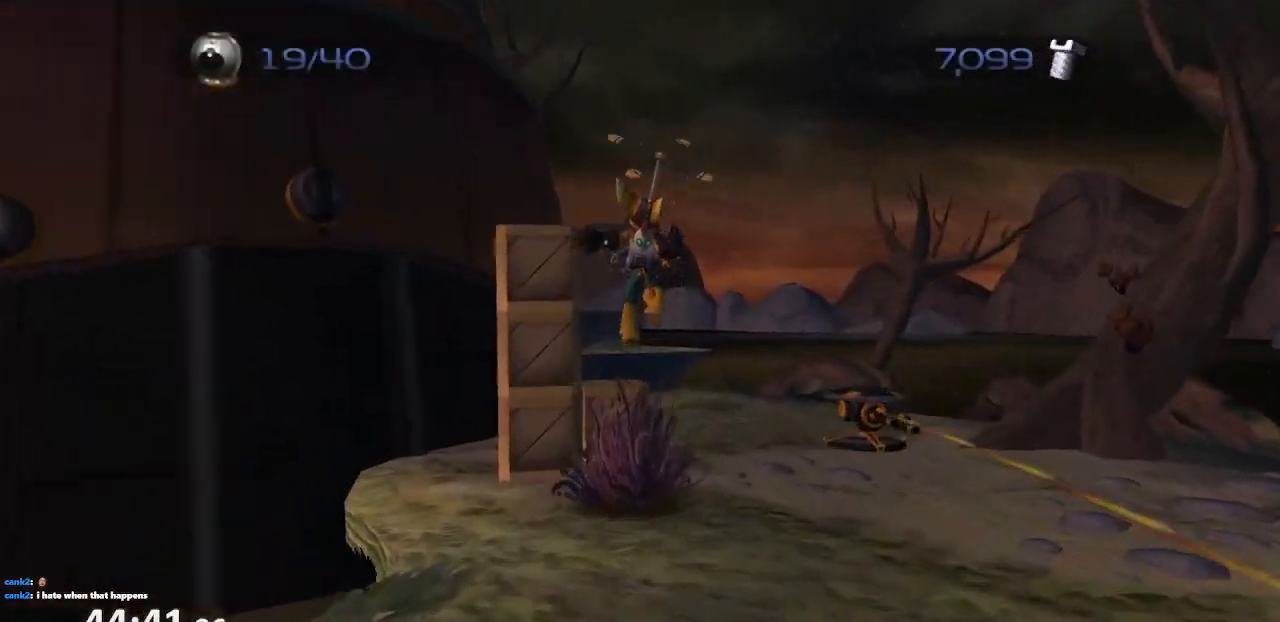
{"buttons": [], "left_stick": "center", "right_stick": "center", "events": [[383, "CIRCLE", "down"], [467, "CIRCLE", "up"]]}
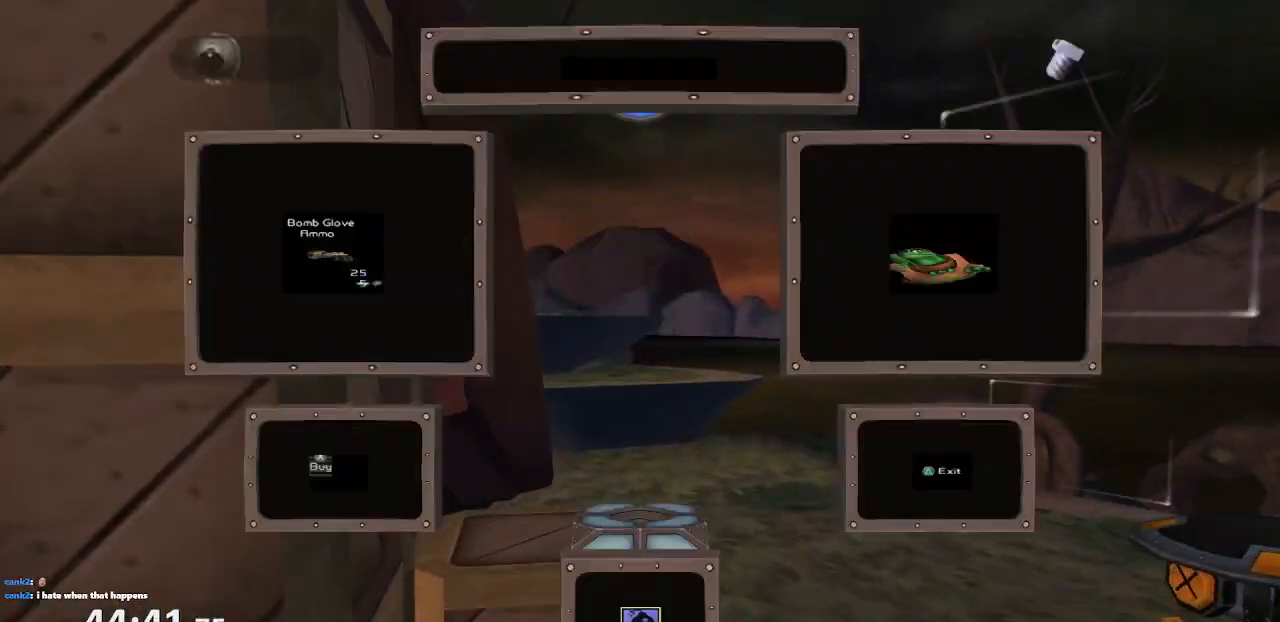
{"buttons": [], "left_stick": "center", "right_stick": "center", "events": [[50, "TRIANGLE", "down"], [133, "TRIANGLE", "up"]]}
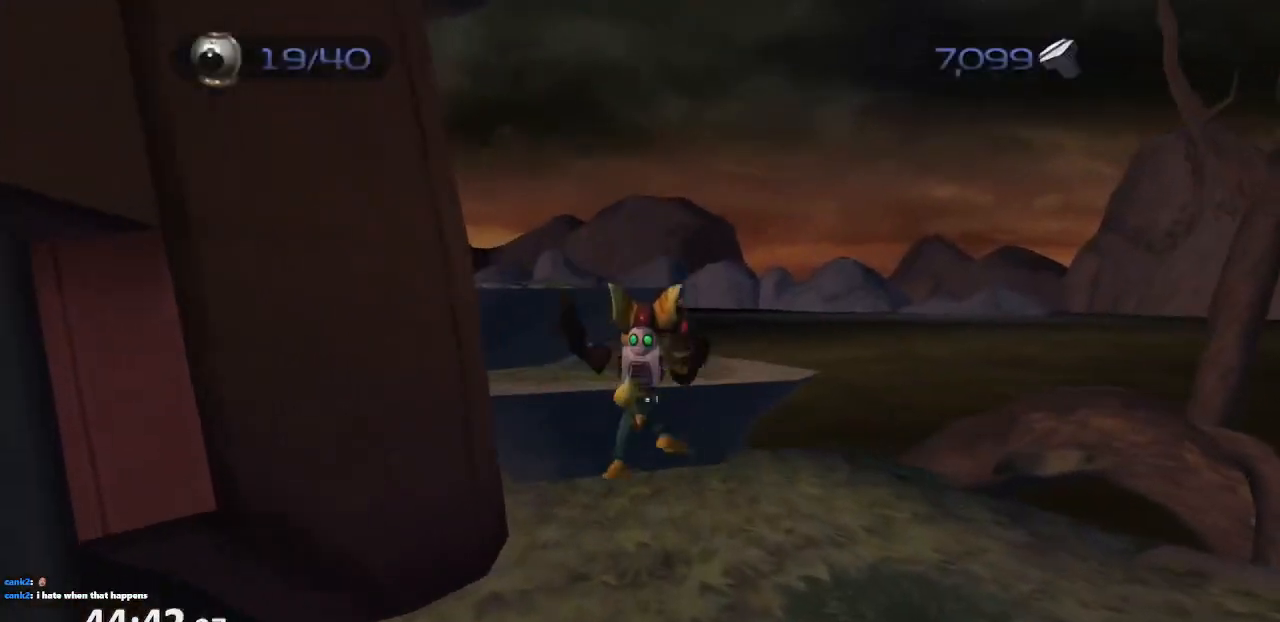
{"buttons": [], "left_stick": "down", "right_stick": "center", "events": [[133, "CROSS", "down"], [317, "CROSS", "up"], [400, "left_stick", "down"]]}
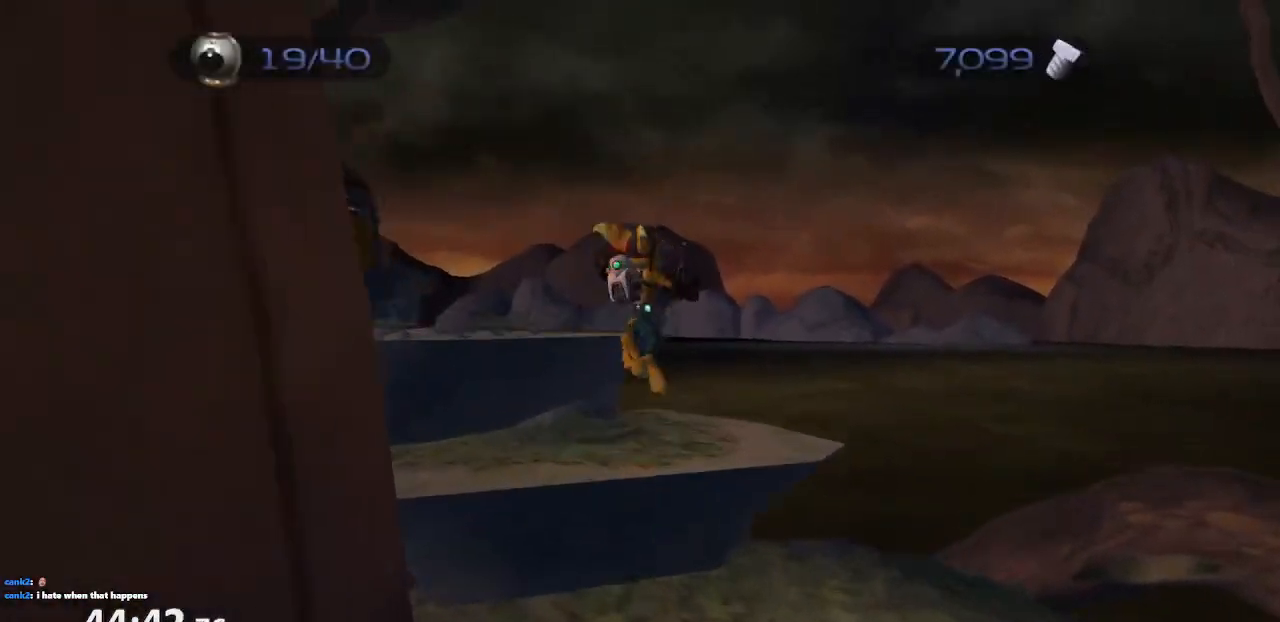
{"buttons": [], "left_stick": "center", "right_stick": "center", "events": [[233, "left_stick", "center"]]}
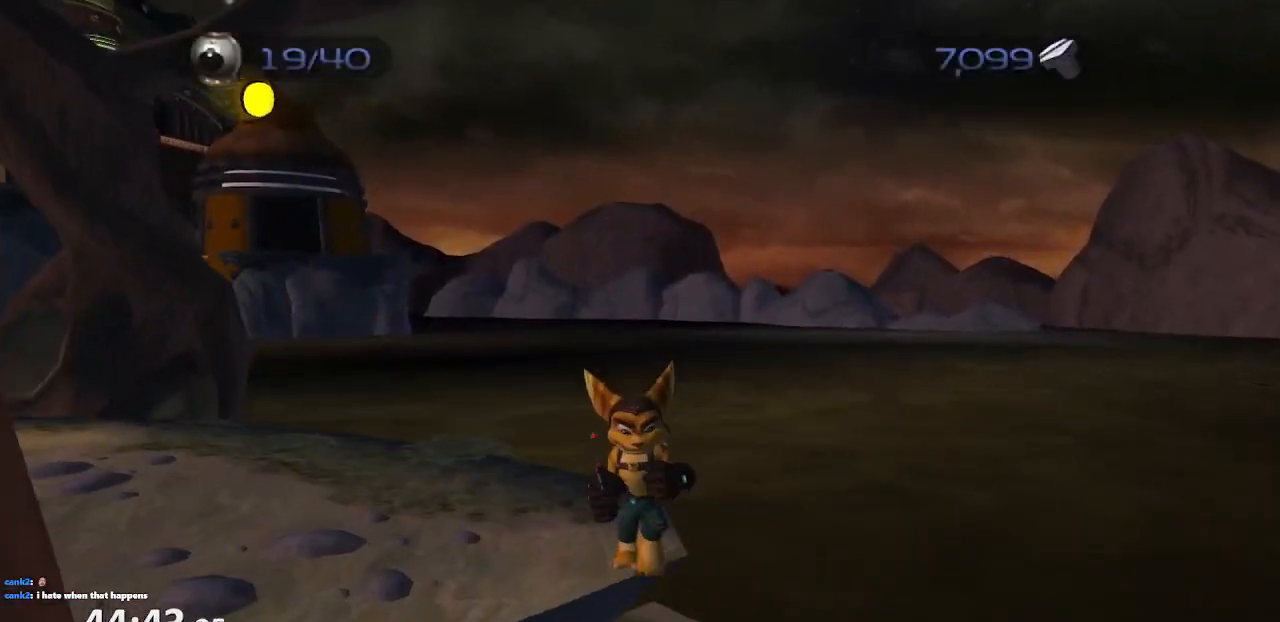
{"buttons": [], "left_stick": "center", "right_stick": "center", "events": [[83, "CROSS", "down"], [83, "left_stick", "down"], [167, "CROSS", "up"], [250, "left_stick", "down-right"], [383, "left_stick", "center"]]}
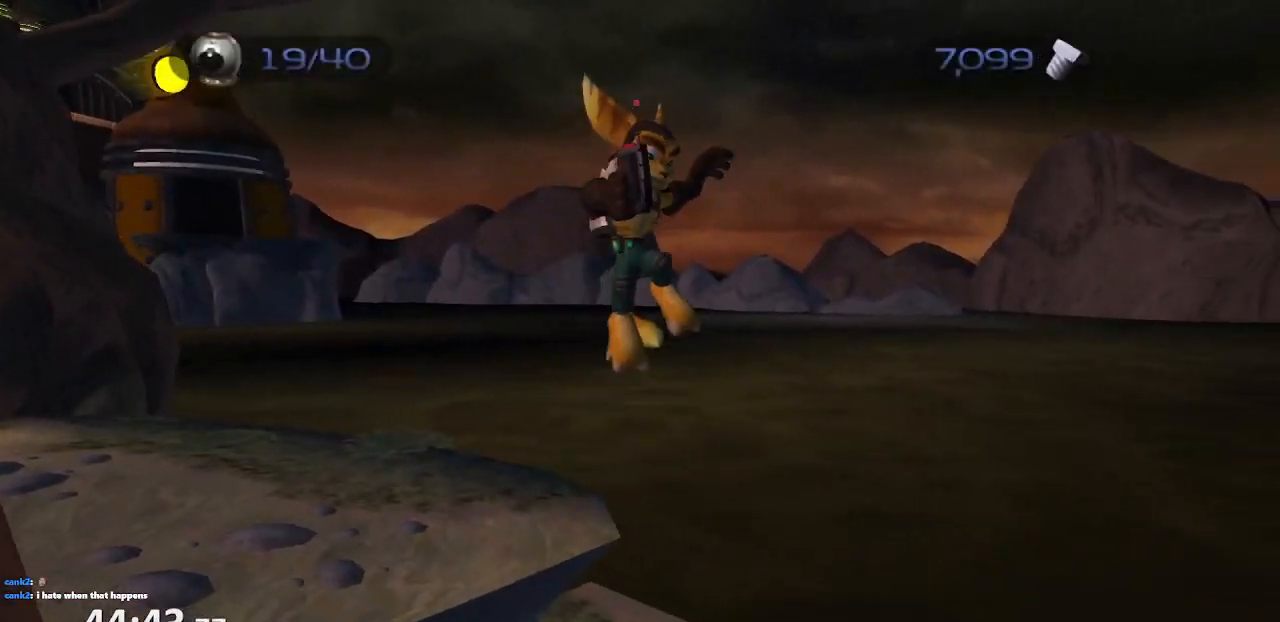
{"buttons": ["DPAD_UP"], "left_stick": "center", "right_stick": "center", "events": [[83, "DPAD_UP", "down"]]}
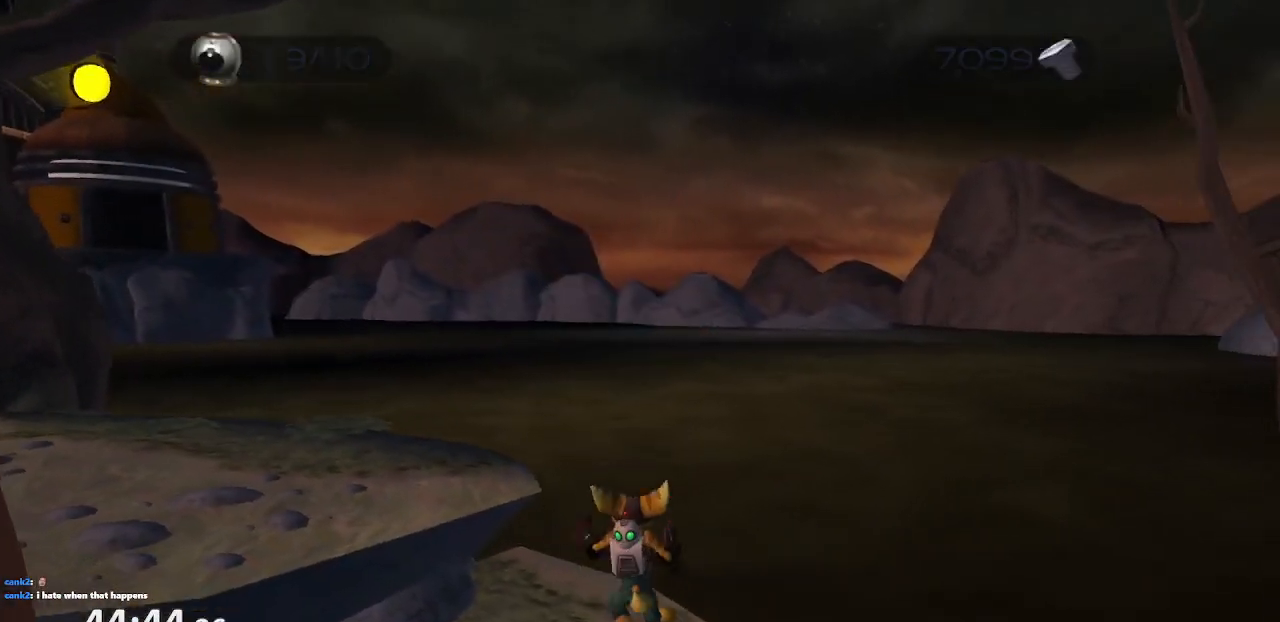
{"buttons": ["CROSS", "R1", "DPAD_LEFT"], "left_stick": "center", "right_stick": "center", "events": [[83, "CROSS", "down"], [117, "DPAD_UP", "up"], [150, "R1", "down"], [167, "R2", "down"], [183, "DPAD_LEFT", "down"], [200, "R1", "up"], [267, "DPAD_LEFT", "up"], [283, "R1", "down"], [317, "DPAD_LEFT", "down"], [333, "R2", "up"], [383, "DPAD_LEFT", "up"], [383, "R1", "up"], [383, "R2", "down"], [417, "DPAD_LEFT", "down"], [433, "R1", "down"], [500, "R2", "up"]]}
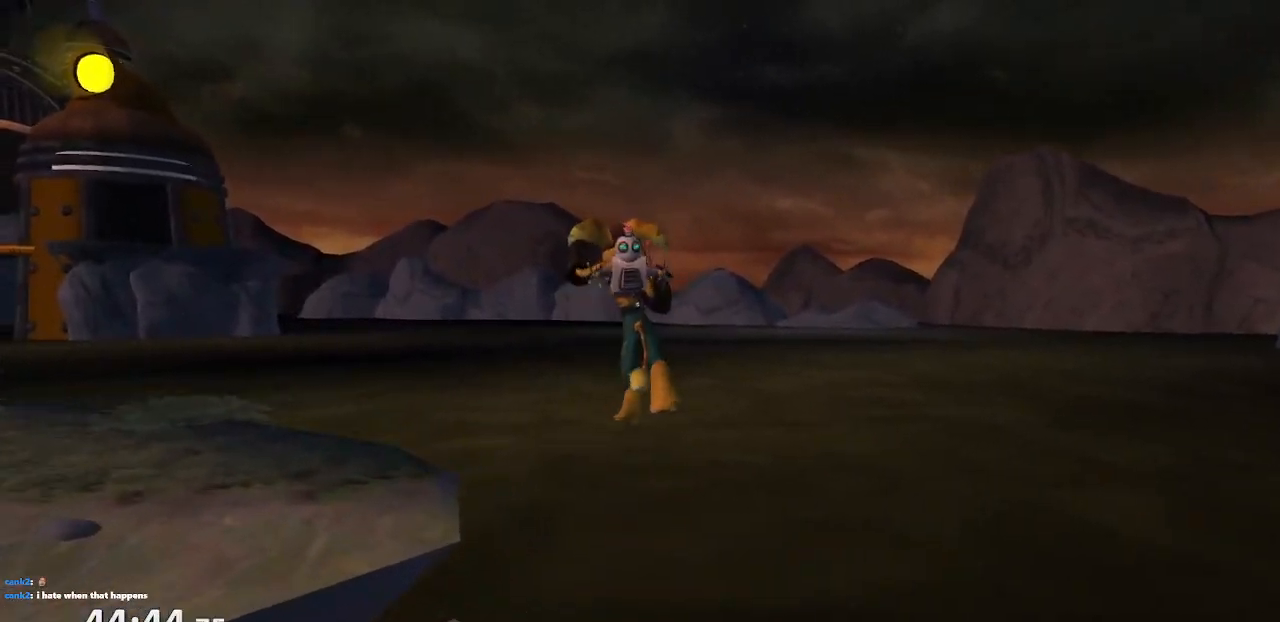
{"buttons": ["CROSS", "R1", "DPAD_LEFT"], "left_stick": "center", "right_stick": "center", "events": [[17, "DPAD_LEFT", "up"], [50, "DPAD_LEFT", "down"], [50, "R1", "up"], [50, "R2", "down"], [117, "R1", "down"], [150, "DPAD_LEFT", "up"], [150, "R2", "up"], [167, "DPAD_LEFT", "down"], [217, "R1", "up"], [217, "R2", "down"], [250, "DPAD_LEFT", "up"], [283, "R1", "down"], [317, "DPAD_LEFT", "down"], [333, "R2", "up"], [383, "DPAD_LEFT", "up"], [400, "R1", "up"], [400, "R2", "down"], [433, "DPAD_LEFT", "down"], [467, "R1", "down"], [500, "R2", "up"]]}
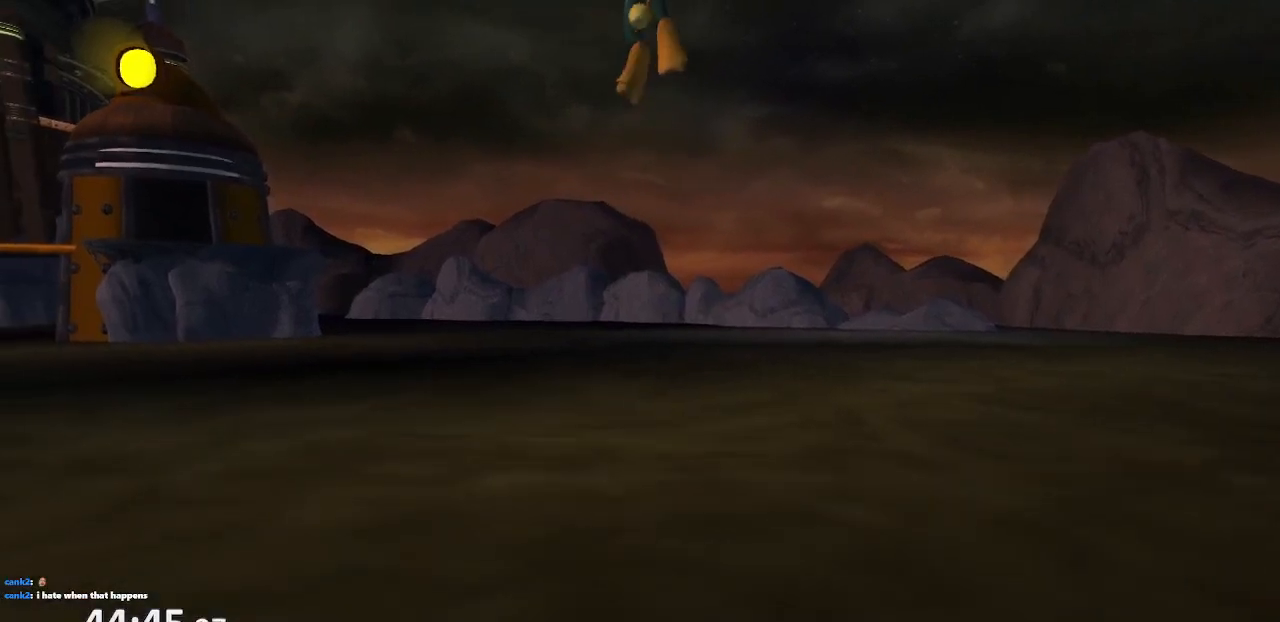
{"buttons": ["CROSS", "R1", "R2", "DPAD_LEFT"], "left_stick": "center", "right_stick": "center", "events": [[33, "DPAD_LEFT", "up"], [67, "R1", "up"], [67, "R2", "down"], [83, "DPAD_LEFT", "down"], [150, "R1", "down"], [167, "DPAD_LEFT", "up"], [167, "R2", "up"], [200, "DPAD_LEFT", "down"], [250, "R1", "up"], [250, "R2", "down"], [300, "DPAD_LEFT", "up"], [317, "R1", "down"], [333, "DPAD_LEFT", "down"], [350, "R2", "up"], [400, "R2", "down"], [417, "DPAD_LEFT", "up"], [417, "R1", "up"], [467, "DPAD_LEFT", "down"], [483, "R1", "down"]]}
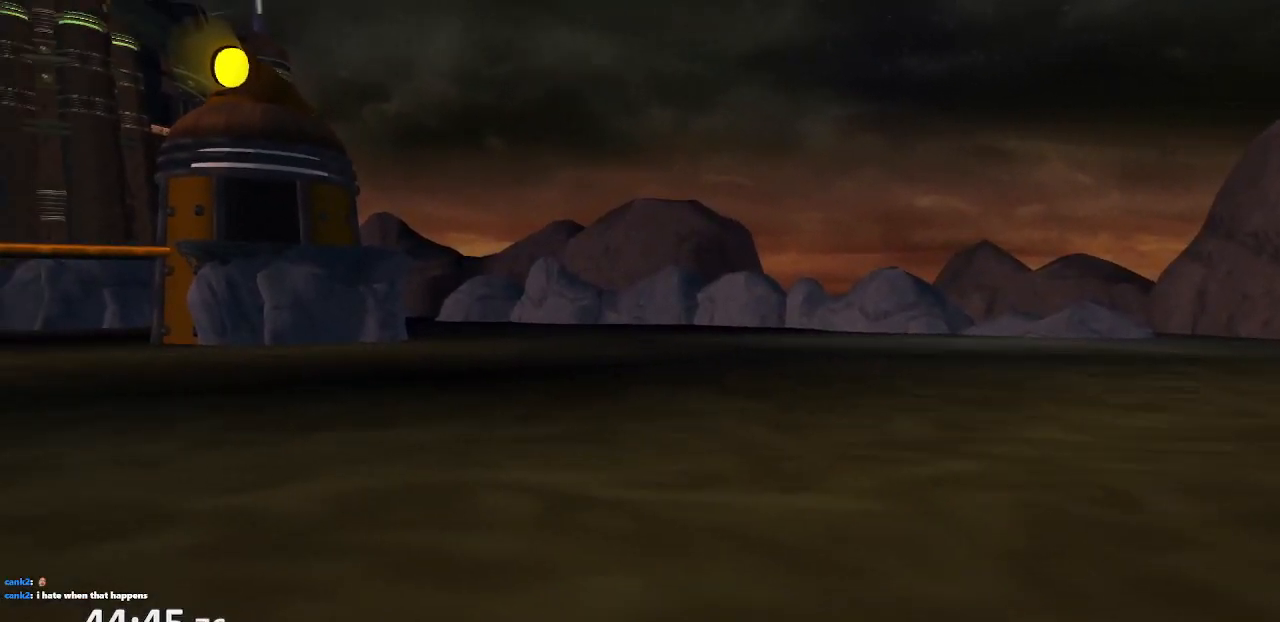
{"buttons": ["CROSS", "R2"], "left_stick": "center", "right_stick": "center", "events": [[67, "DPAD_LEFT", "up"], [100, "R1", "up"], [117, "DPAD_LEFT", "down"], [183, "R1", "down"], [217, "DPAD_LEFT", "up"], [217, "R2", "up"], [267, "DPAD_LEFT", "down"], [283, "R2", "down"], [300, "R1", "up"], [350, "DPAD_LEFT", "up"], [367, "R1", "down"], [383, "DPAD_LEFT", "down"], [383, "R2", "up"], [467, "DPAD_LEFT", "up"], [467, "R1", "up"], [467, "R2", "down"]]}
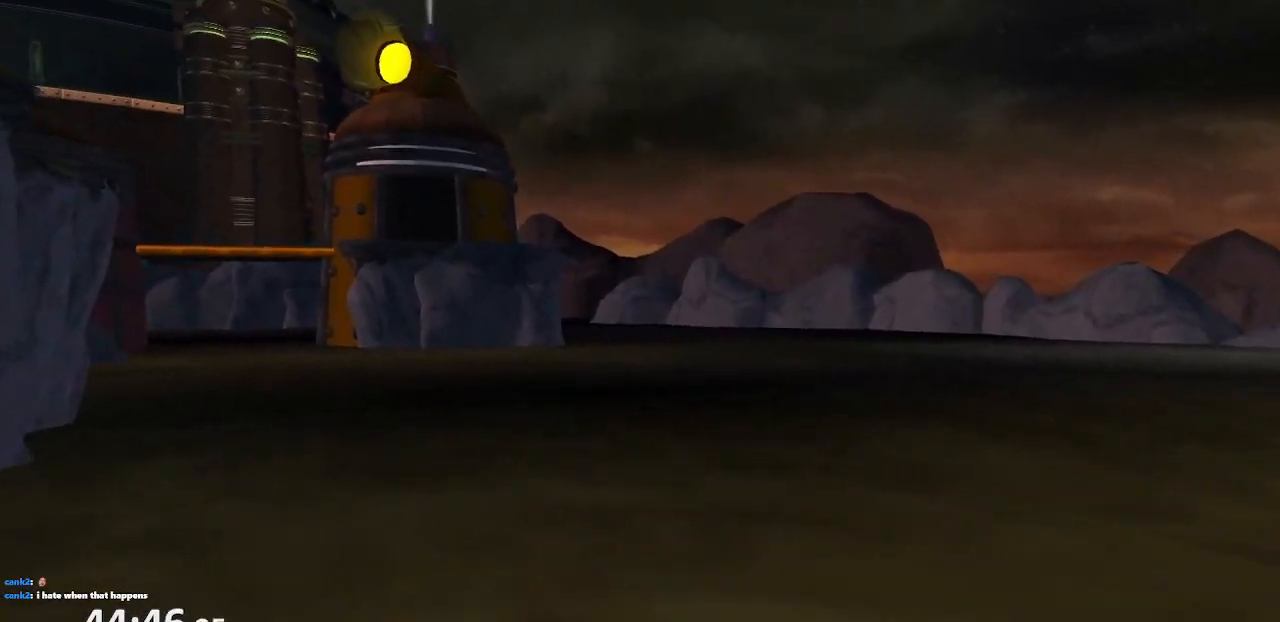
{"buttons": ["CROSS", "DPAD_LEFT"], "left_stick": "center", "right_stick": "center", "events": [[17, "DPAD_LEFT", "down"], [50, "R1", "down"], [100, "R2", "up"], [117, "DPAD_LEFT", "up"], [167, "DPAD_LEFT", "down"], [167, "R1", "up"], [167, "R2", "down"], [250, "DPAD_LEFT", "up"], [250, "R1", "down"], [300, "R2", "up"], [317, "DPAD_LEFT", "down"], [350, "R1", "up"], [350, "R2", "down"], [383, "R1", "down"], [400, "DPAD_LEFT", "up"], [433, "DPAD_LEFT", "down"], [467, "R2", "up"], [500, "R1", "up"]]}
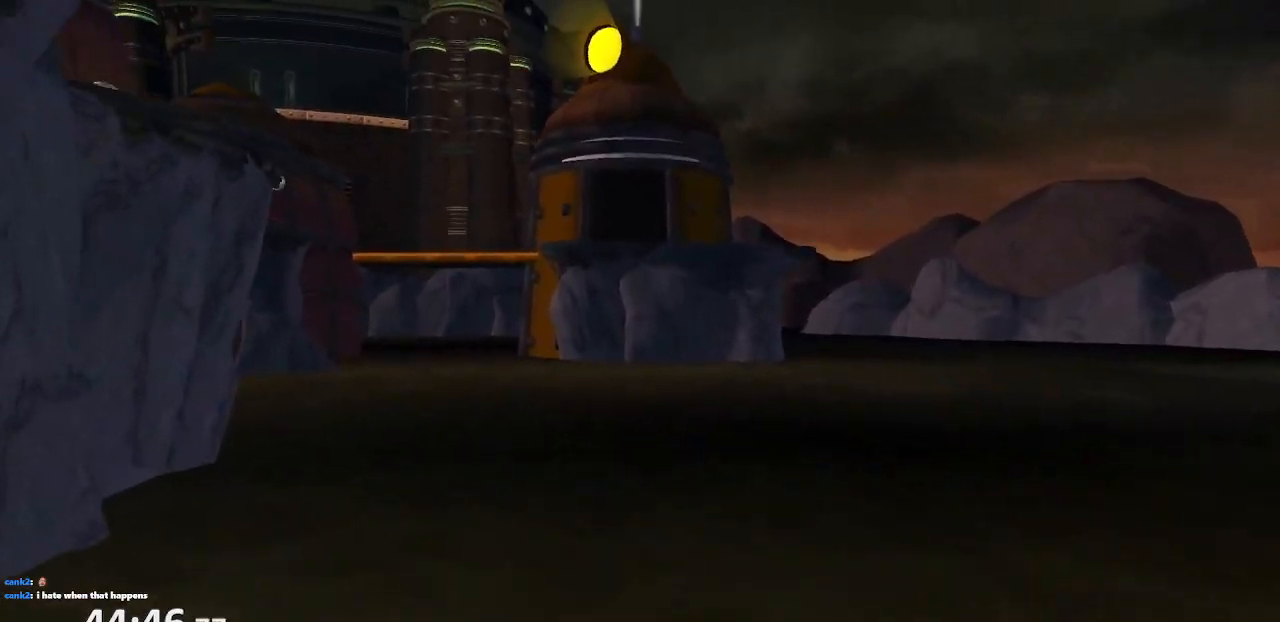
{"buttons": [], "left_stick": "center", "right_stick": "center", "events": [[33, "DPAD_LEFT", "up"], [33, "R2", "down"], [50, "R1", "down"], [83, "DPAD_LEFT", "down"], [150, "R2", "up"], [183, "DPAD_LEFT", "up"], [217, "DPAD_LEFT", "down"], [250, "R1", "up"], [283, "DPAD_LEFT", "up"], [317, "CROSS", "up"]]}
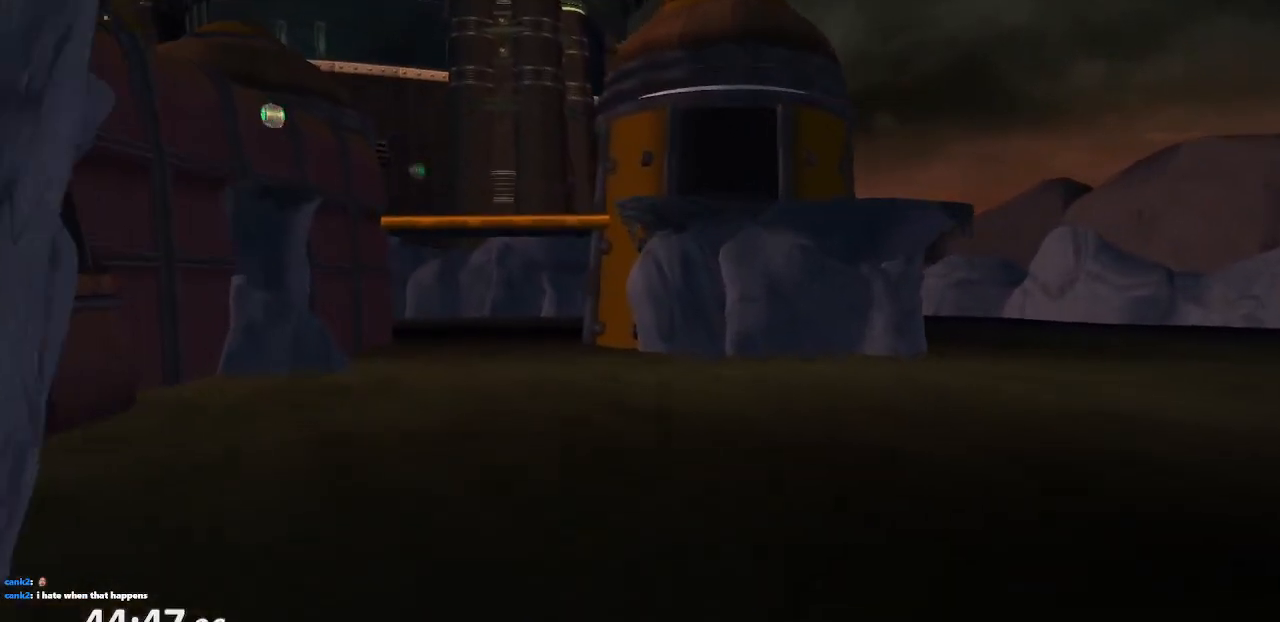
{"buttons": [], "left_stick": "center", "right_stick": "center", "events": [[233, "TRIANGLE", "down"], [350, "TRIANGLE", "up"], [433, "TRIANGLE", "down"], [467, "TRIANGLE", "up"]]}
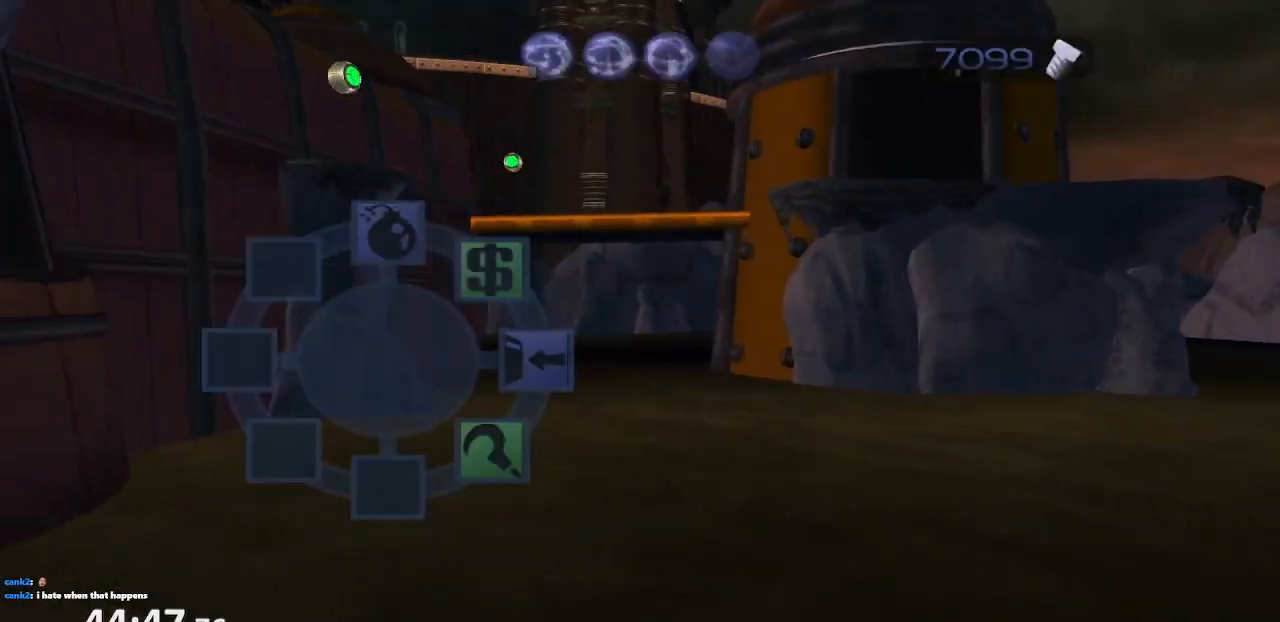
{"buttons": ["CIRCLE"], "left_stick": "center", "right_stick": "center", "events": [[267, "CIRCLE", "down"]]}
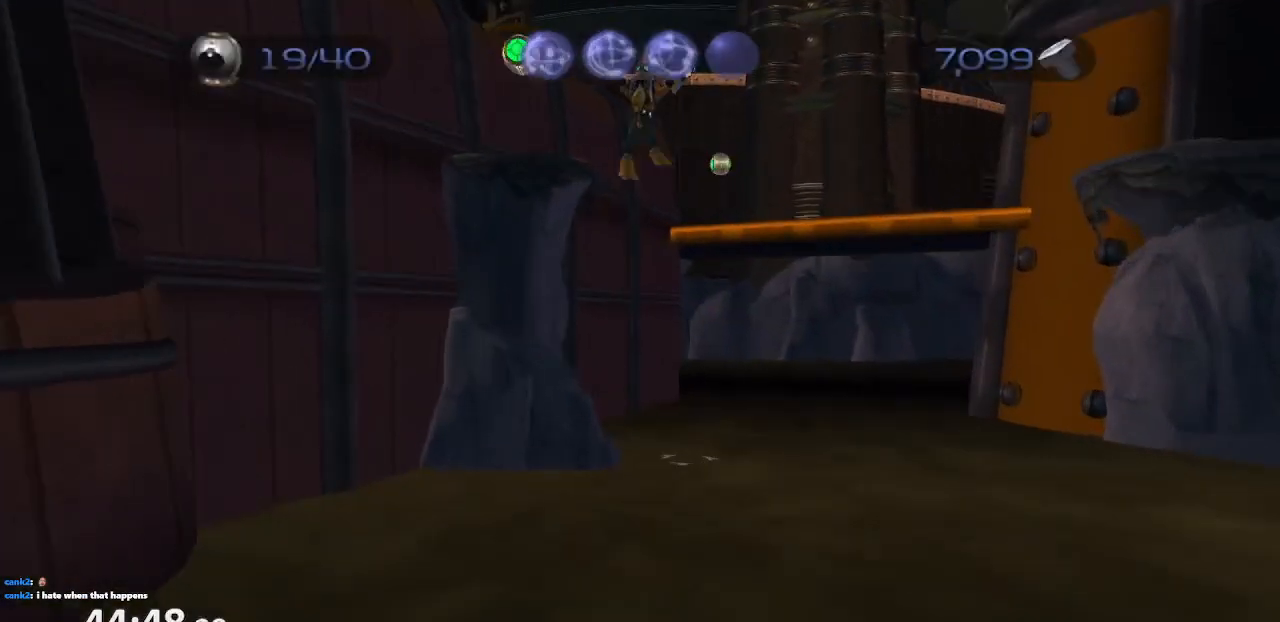
{"buttons": ["CROSS"], "left_stick": "center", "right_stick": "center", "events": [[200, "CIRCLE", "up"], [250, "CIRCLE", "down"], [283, "CIRCLE", "up"], [283, "CROSS", "down"]]}
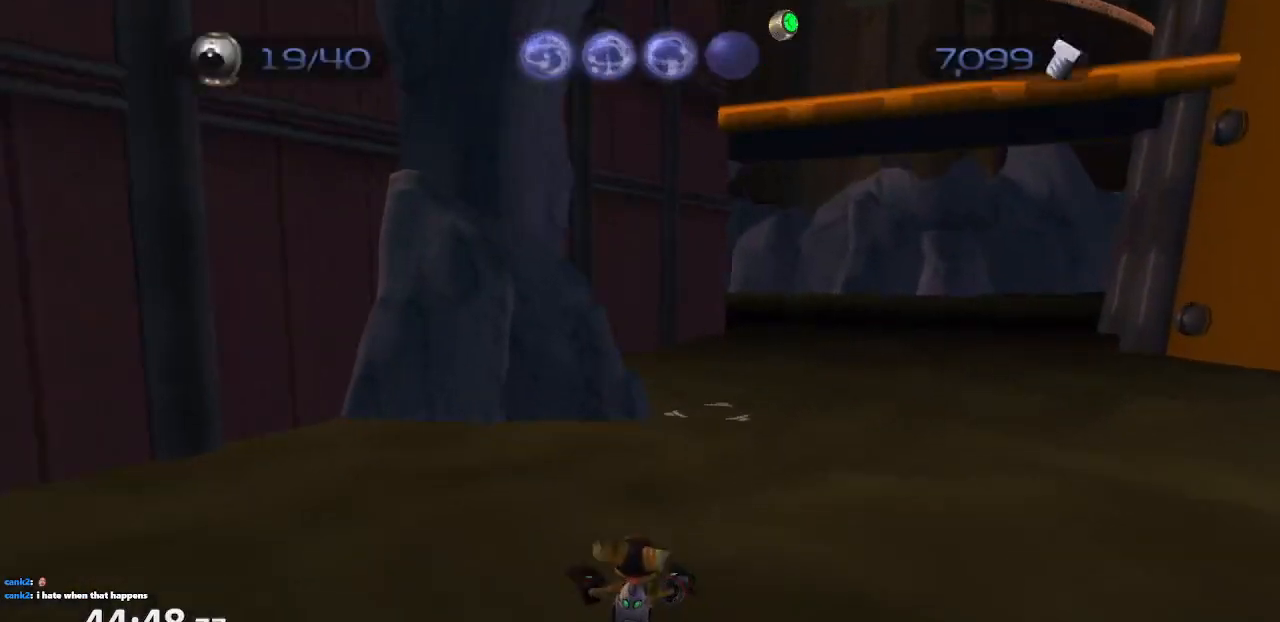
{"buttons": ["TRIANGLE"], "left_stick": "center", "right_stick": "center", "events": [[133, "CROSS", "up"], [250, "TRIANGLE", "down"], [317, "TRIANGLE", "up"], [383, "TRIANGLE", "down"]]}
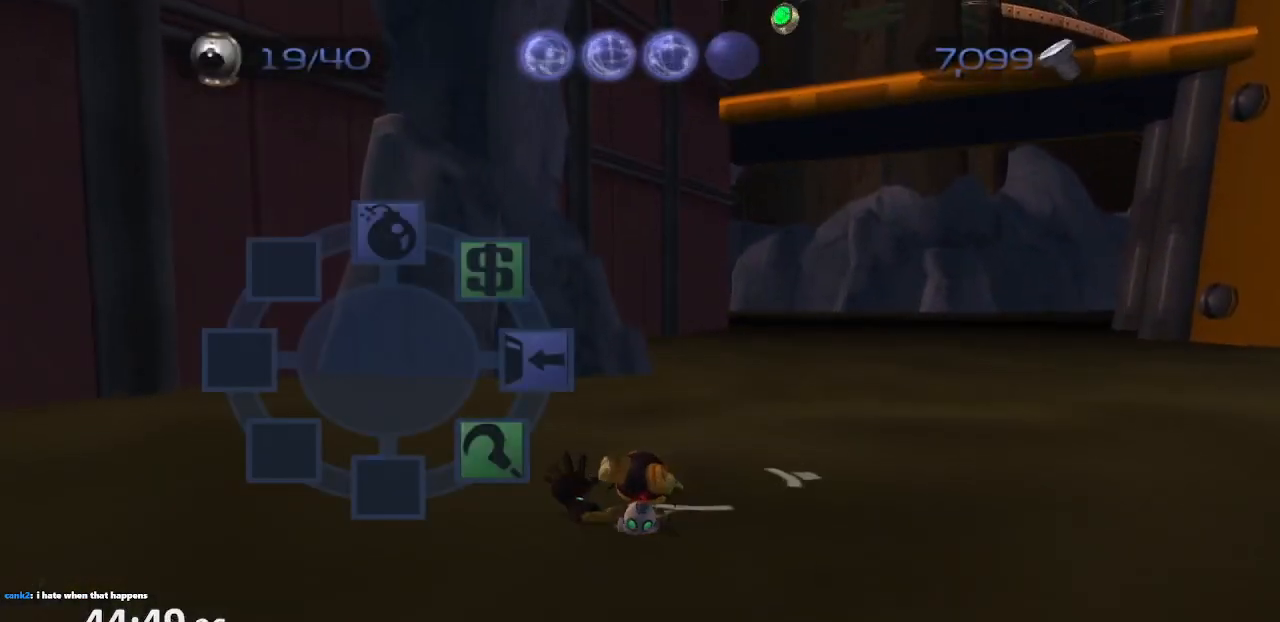
{"buttons": [], "left_stick": "center", "right_stick": "center", "events": [[200, "TRIANGLE", "up"]]}
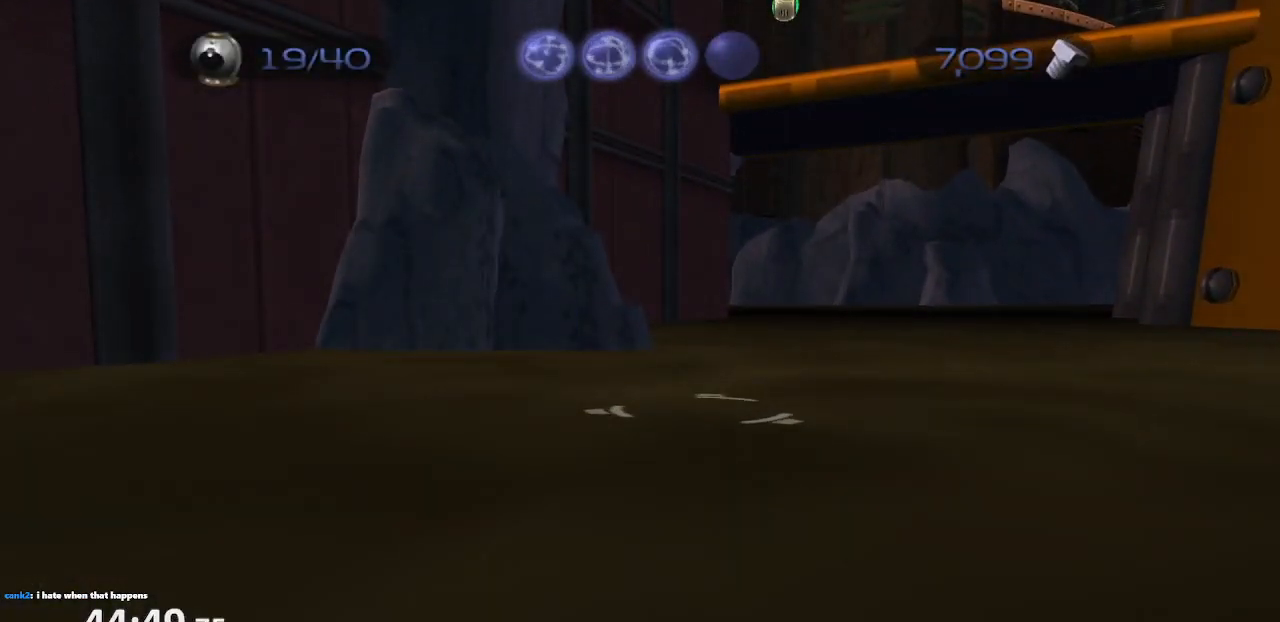
{"buttons": [], "left_stick": "center", "right_stick": "center", "events": [[50, "TRIANGLE", "down"], [117, "TRIANGLE", "up"], [167, "TRIANGLE", "down"], [200, "TRIANGLE", "up"]]}
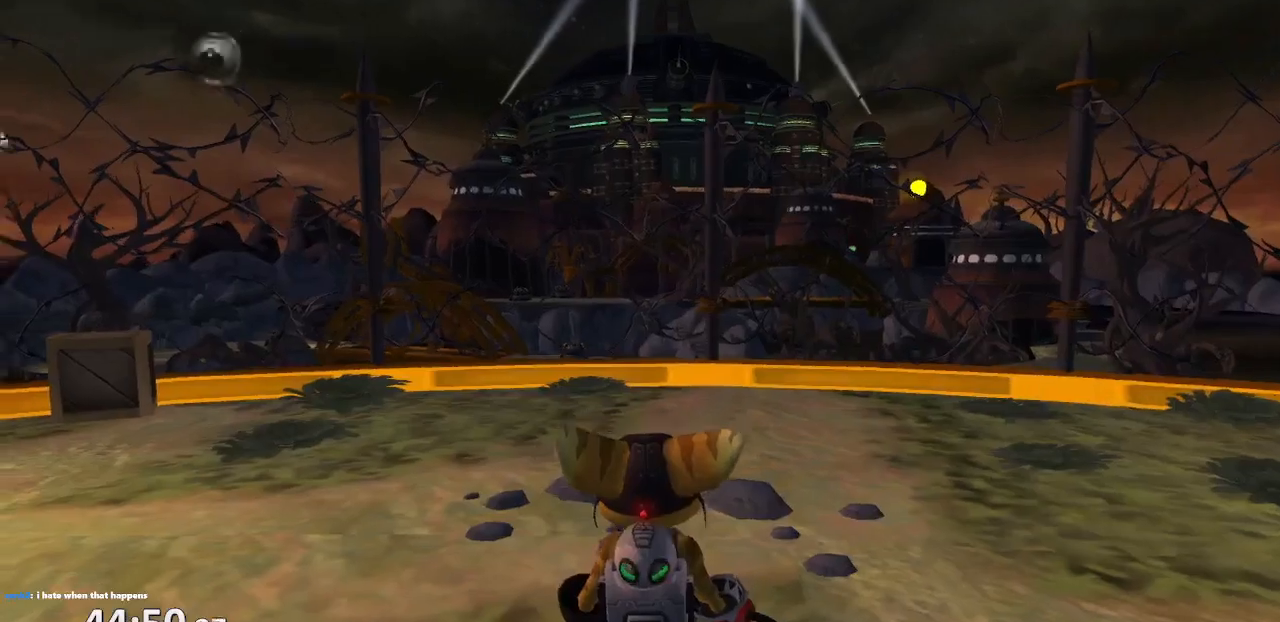
{"buttons": [], "left_stick": "up-left", "right_stick": "center", "events": [[200, "left_stick", "up-left"], [317, "TRIANGLE", "down"], [333, "TRIANGLE", "up"], [400, "TRIANGLE", "down"], [433, "TRIANGLE", "up"]]}
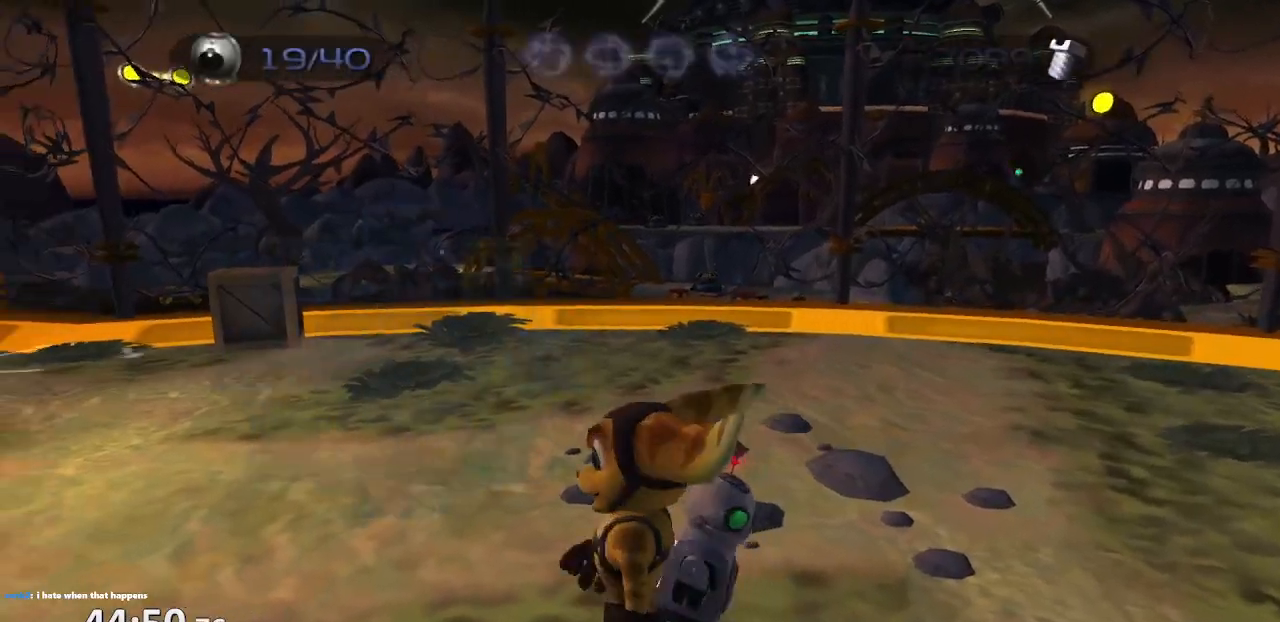
{"buttons": [], "left_stick": "center", "right_stick": "center", "events": [[300, "CROSS", "down"], [317, "R1", "down"], [450, "CROSS", "up"], [450, "R1", "up"], [483, "left_stick", "center"]]}
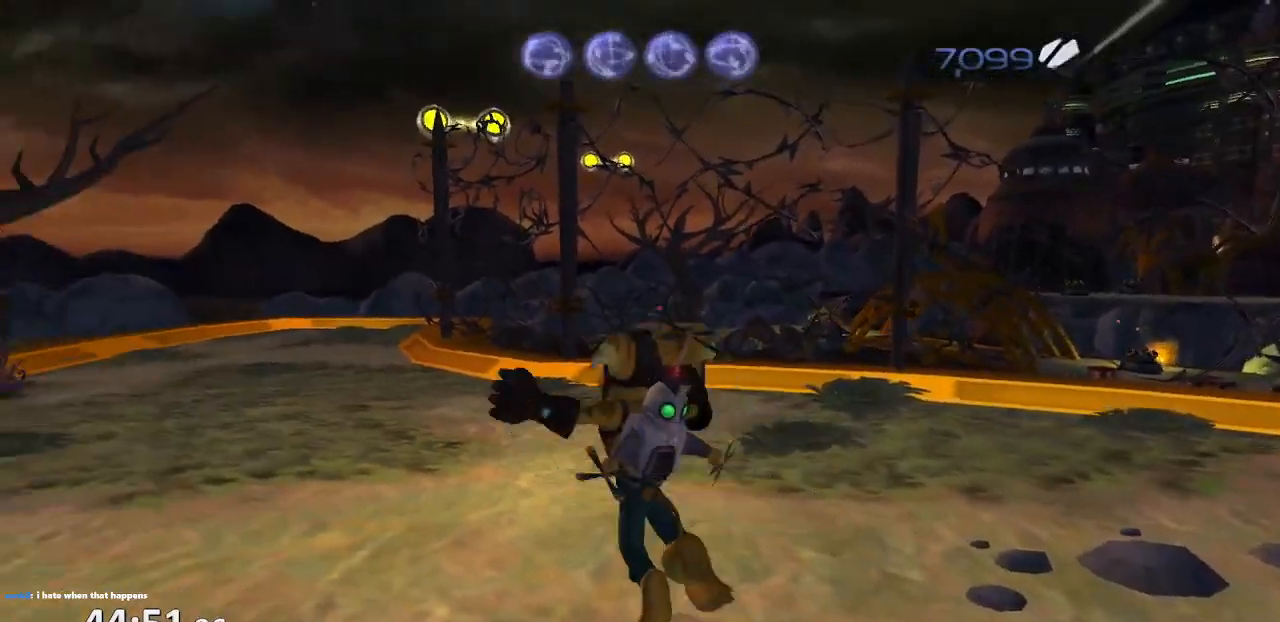
{"buttons": ["TRIANGLE"], "left_stick": "center", "right_stick": "center", "events": [[117, "TRIANGLE", "down"]]}
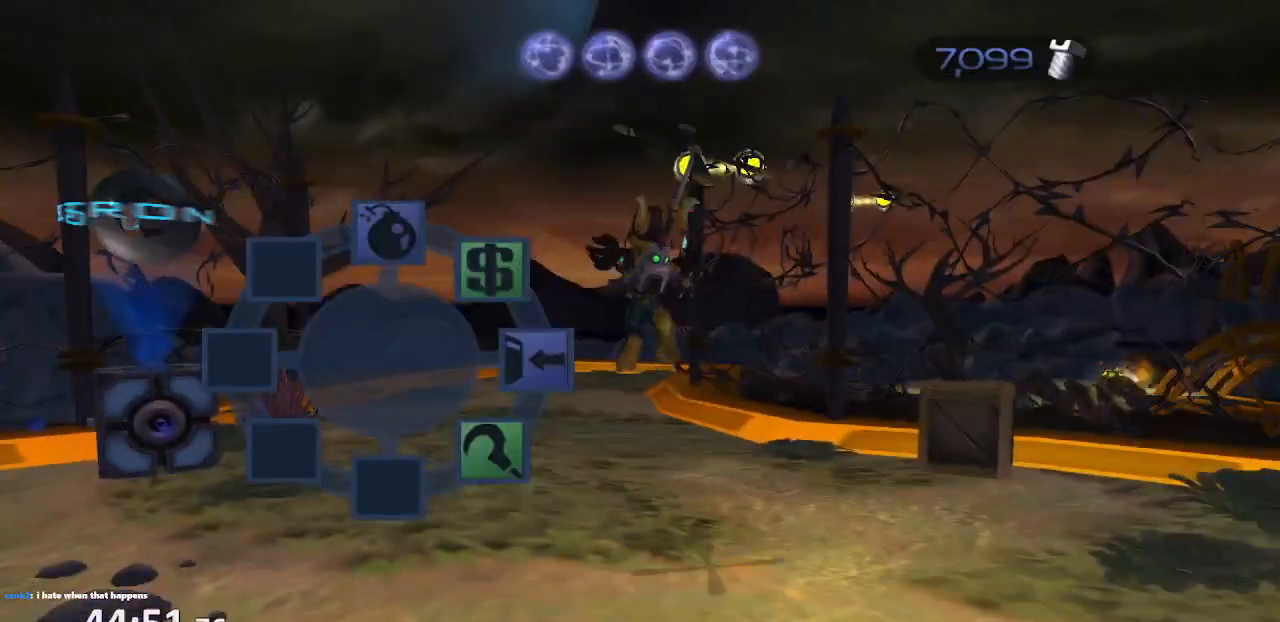
{"buttons": [], "left_stick": "center", "right_stick": "center", "events": [[183, "left_stick", "down-right"], [367, "TRIANGLE", "up"], [417, "left_stick", "center"]]}
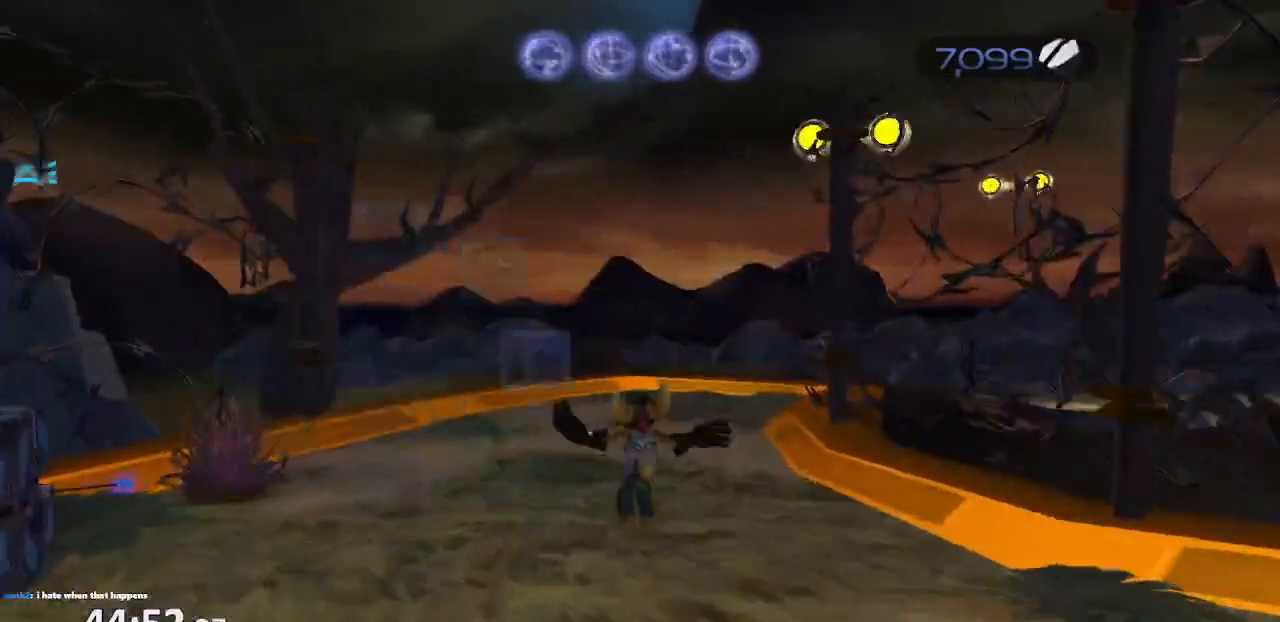
{"buttons": ["TRIANGLE"], "left_stick": "center", "right_stick": "center", "events": [[100, "TRIANGLE", "down"], [383, "TRIANGLE", "up"], [450, "TRIANGLE", "down"]]}
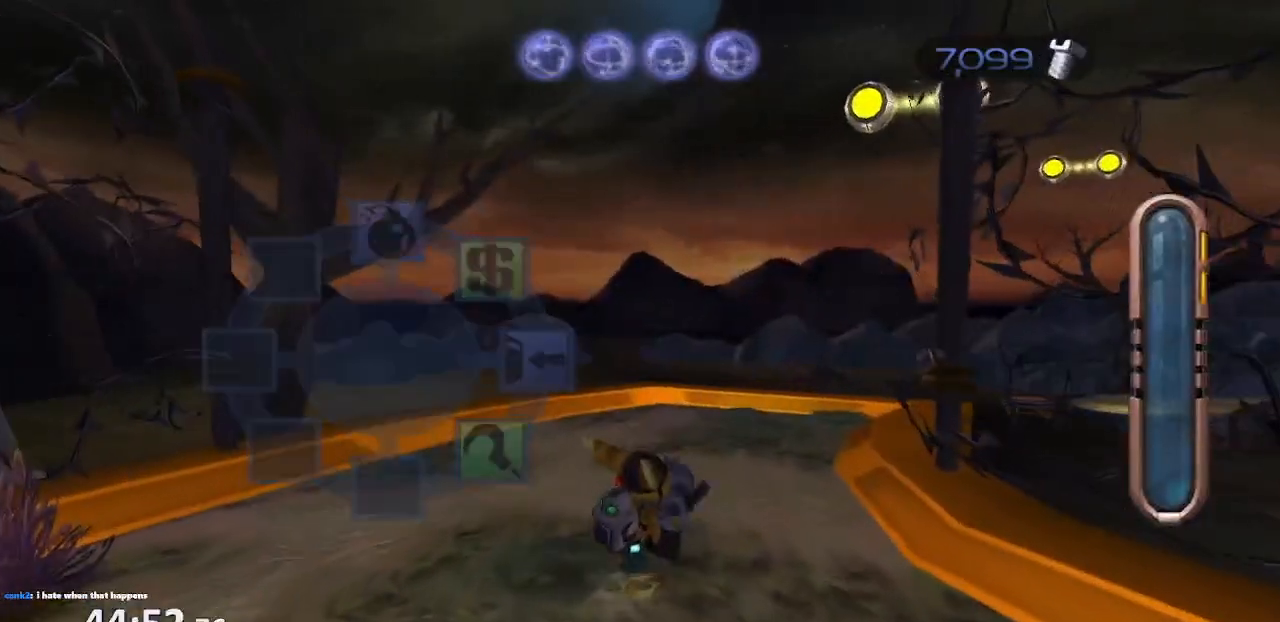
{"buttons": ["TRIANGLE"], "left_stick": "center", "right_stick": "center", "events": [[33, "TRIANGLE", "up"], [83, "TRIANGLE", "down"], [150, "TRIANGLE", "up"], [283, "TRIANGLE", "down"]]}
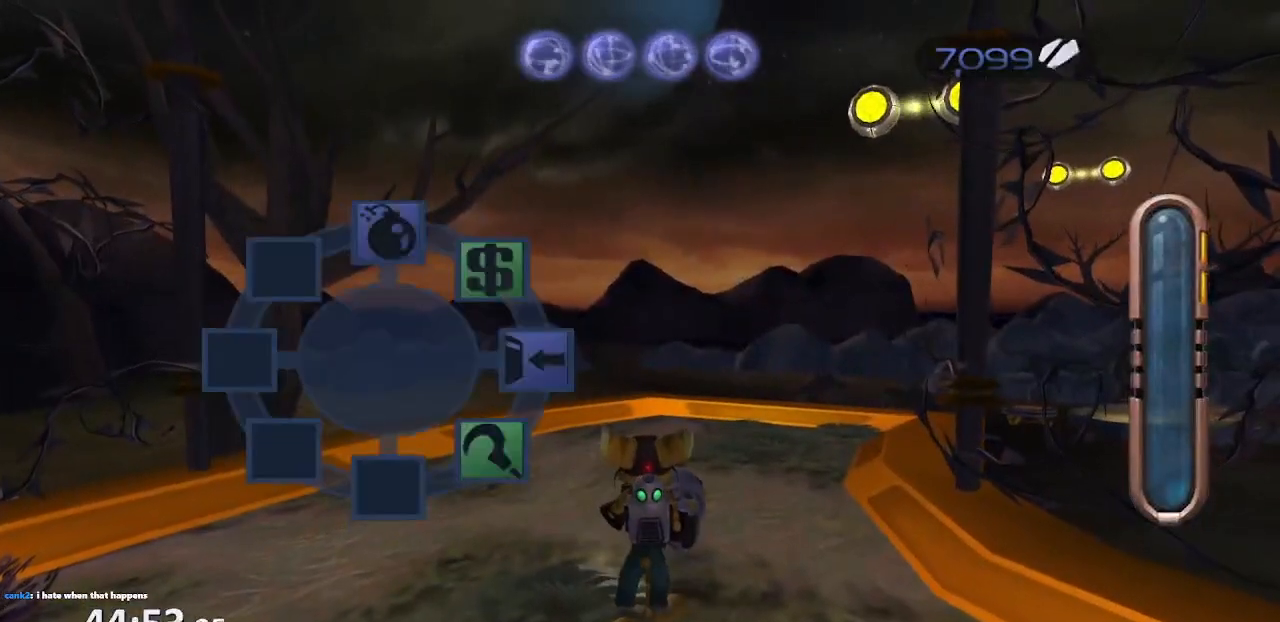
{"buttons": ["TRIANGLE"], "left_stick": "center", "right_stick": "center", "events": [[117, "TRIANGLE", "up"], [167, "TRIANGLE", "down"], [233, "TRIANGLE", "up"], [300, "TRIANGLE", "down"], [367, "TRIANGLE", "up"], [450, "TRIANGLE", "down"]]}